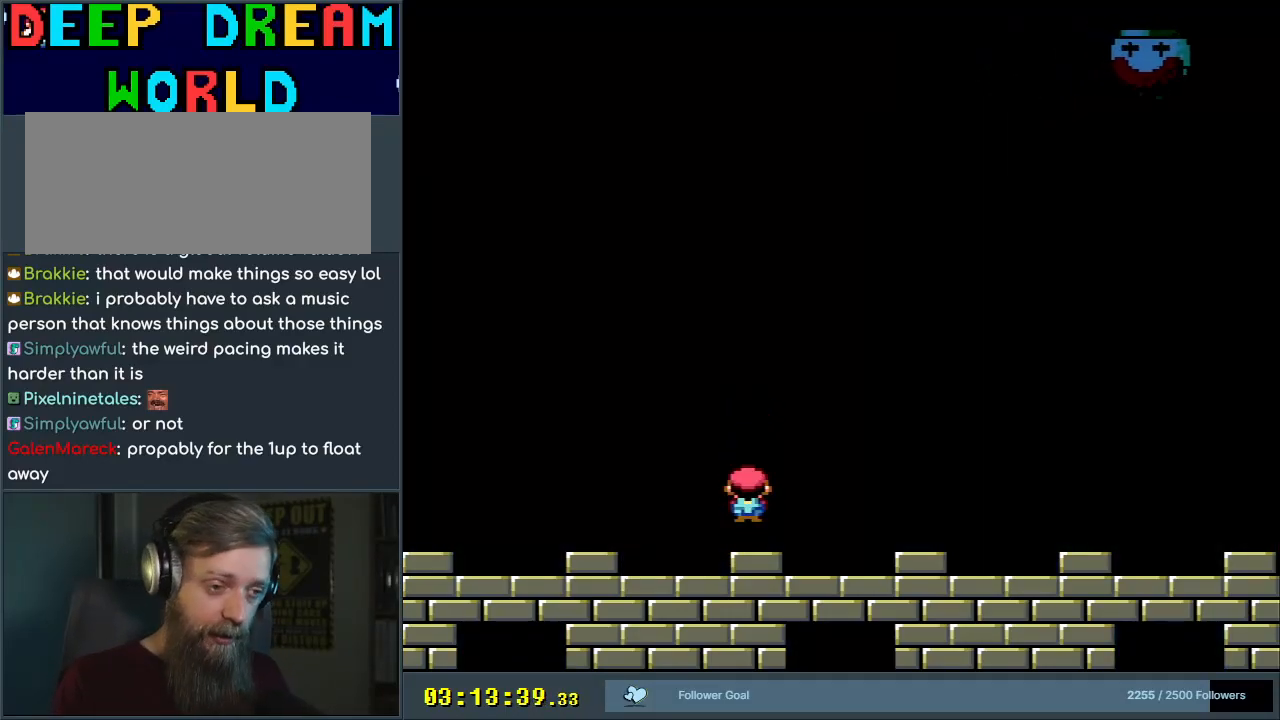
Gameplay with a controller (Nintendo layout); each line is a JSON object with the inputs held at the frame after it. "events" lists button and stick changes between this image and that frame as [ms after this image, input, new state], when the widget could be followed in between. Not read: L3 R3.
{"buttons": [], "events": [[67, "A", "up"]]}
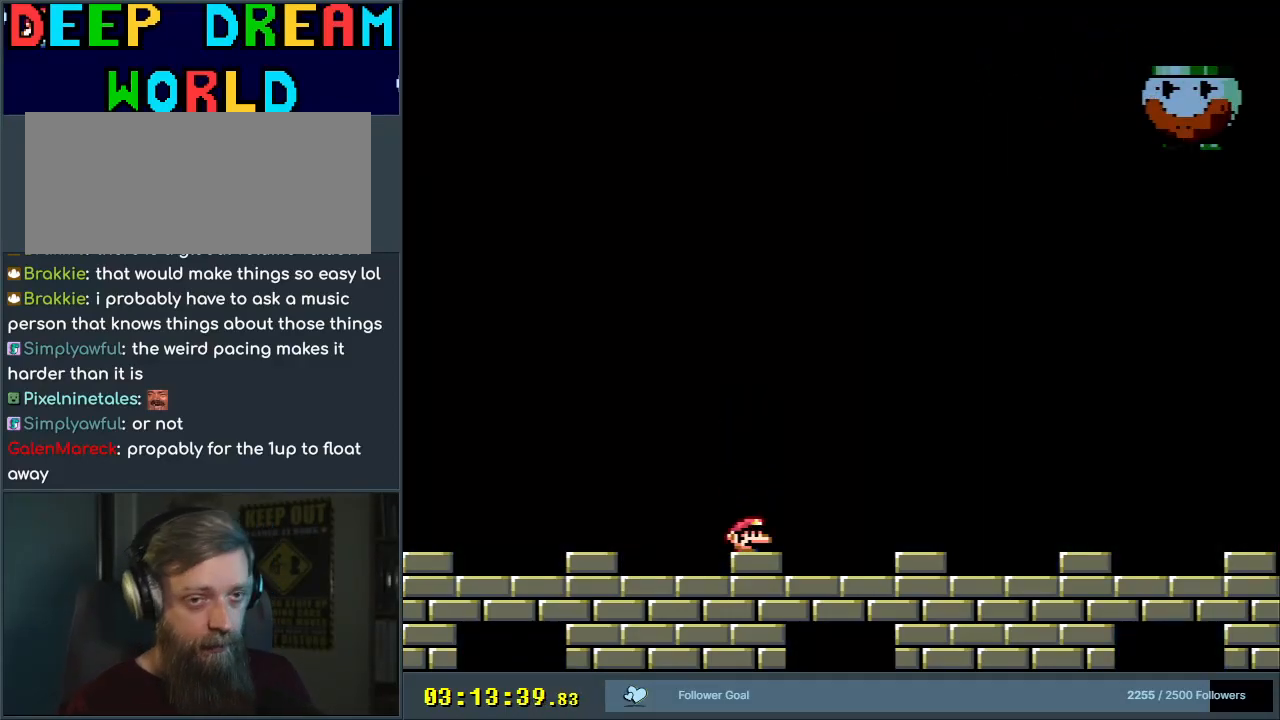
{"buttons": [], "events": [[50, "A", "down"], [283, "A", "up"]]}
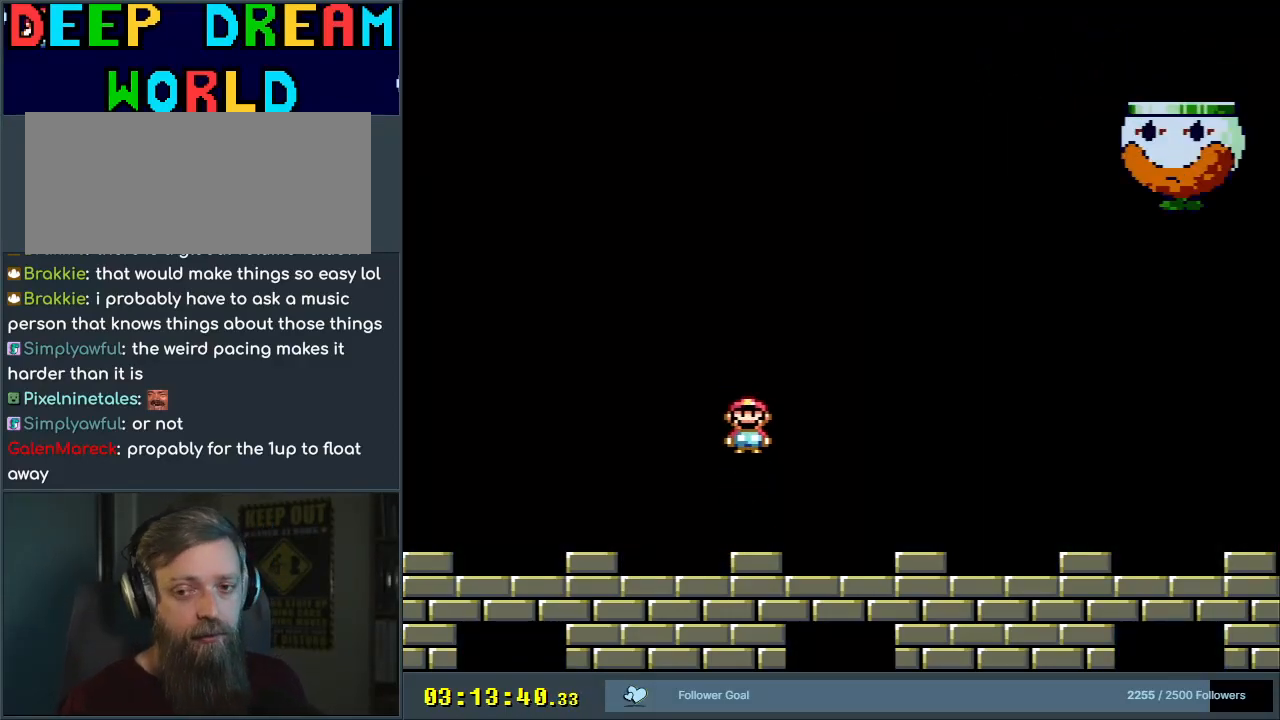
{"buttons": [], "events": []}
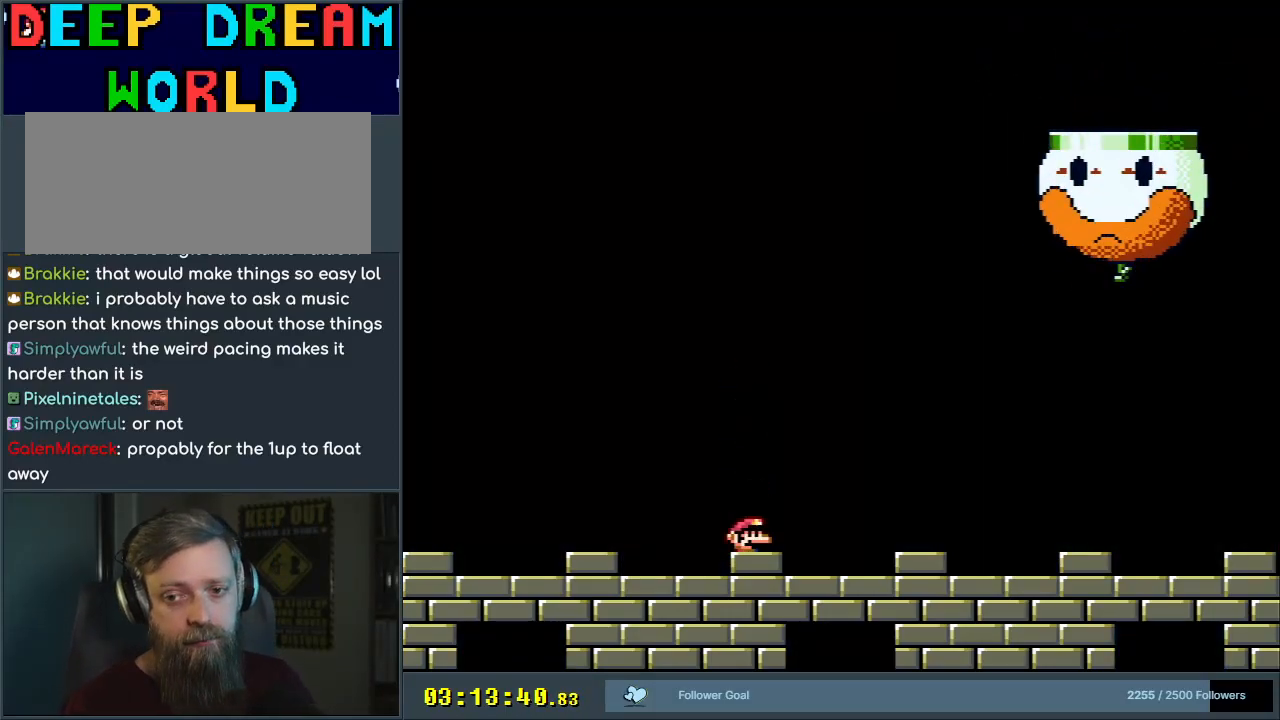
{"buttons": [], "events": []}
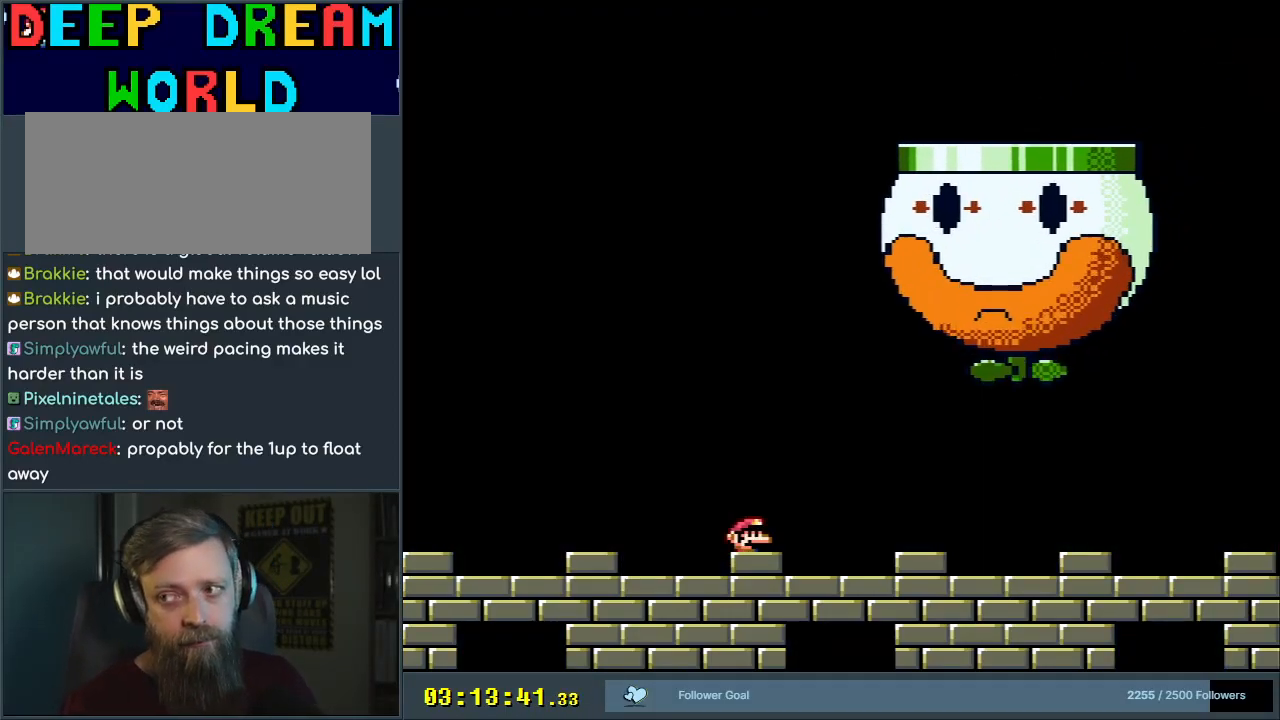
{"buttons": [], "events": []}
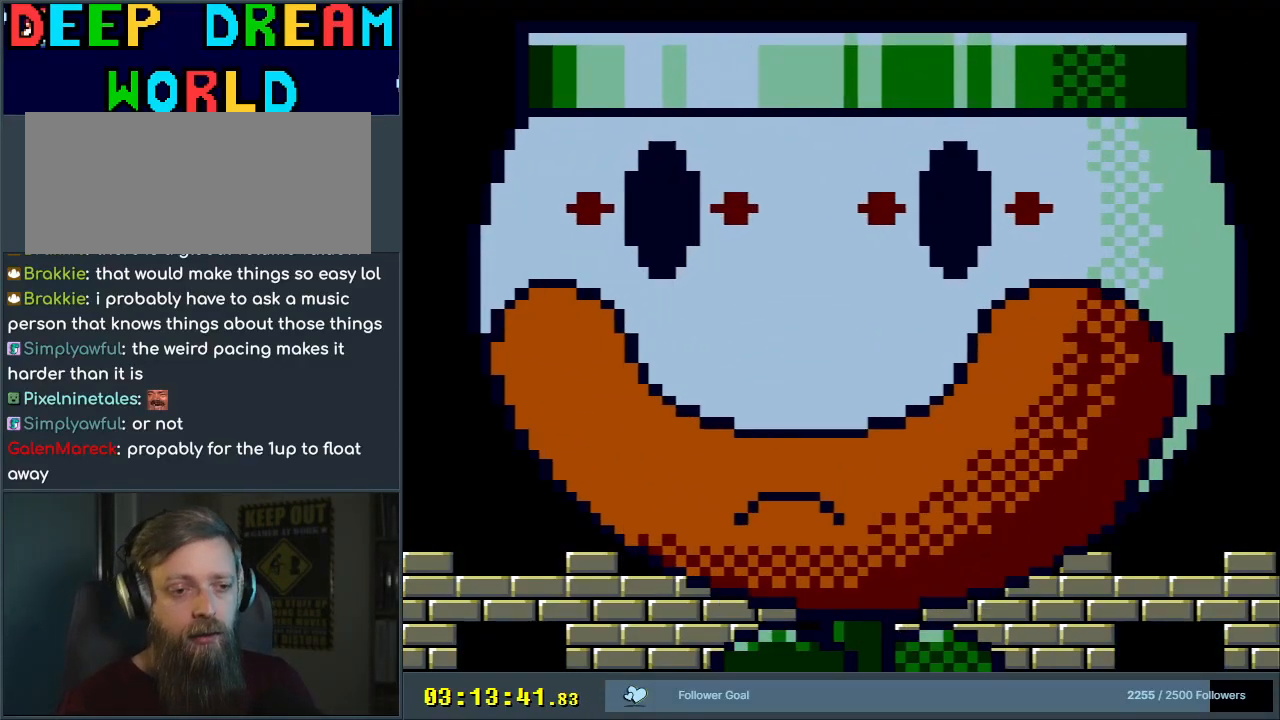
{"buttons": [], "events": []}
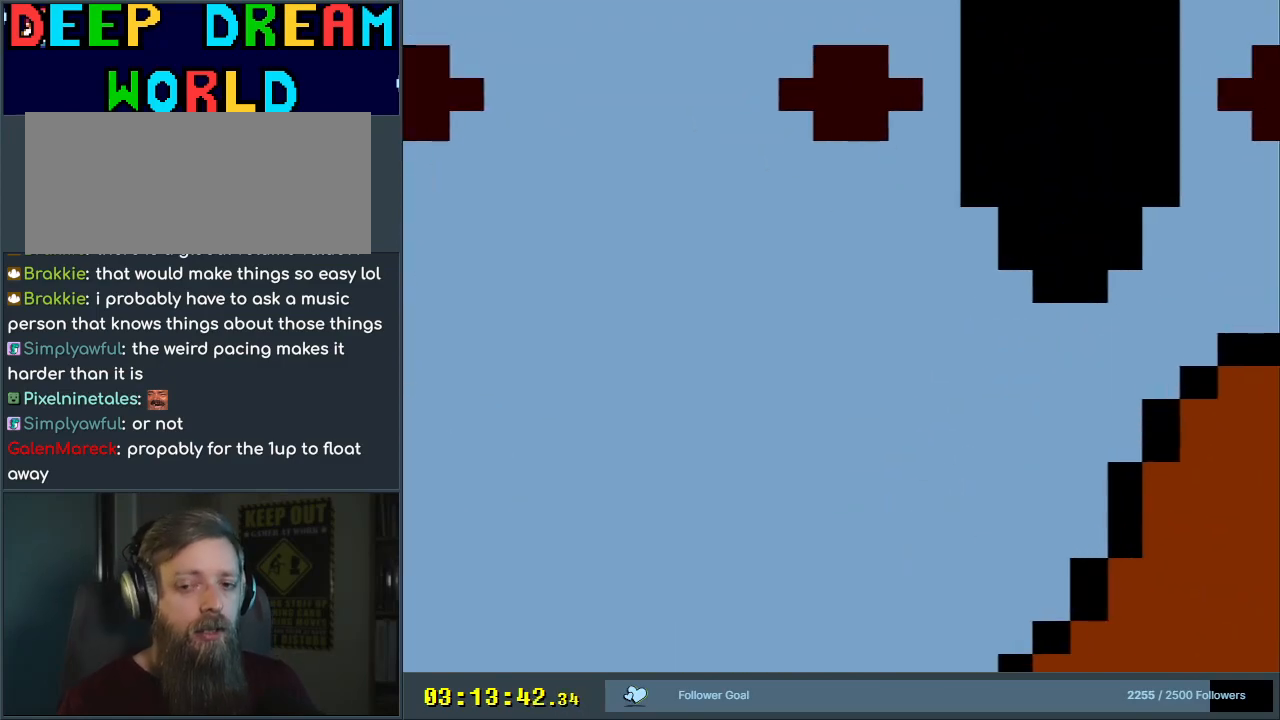
{"buttons": [], "events": []}
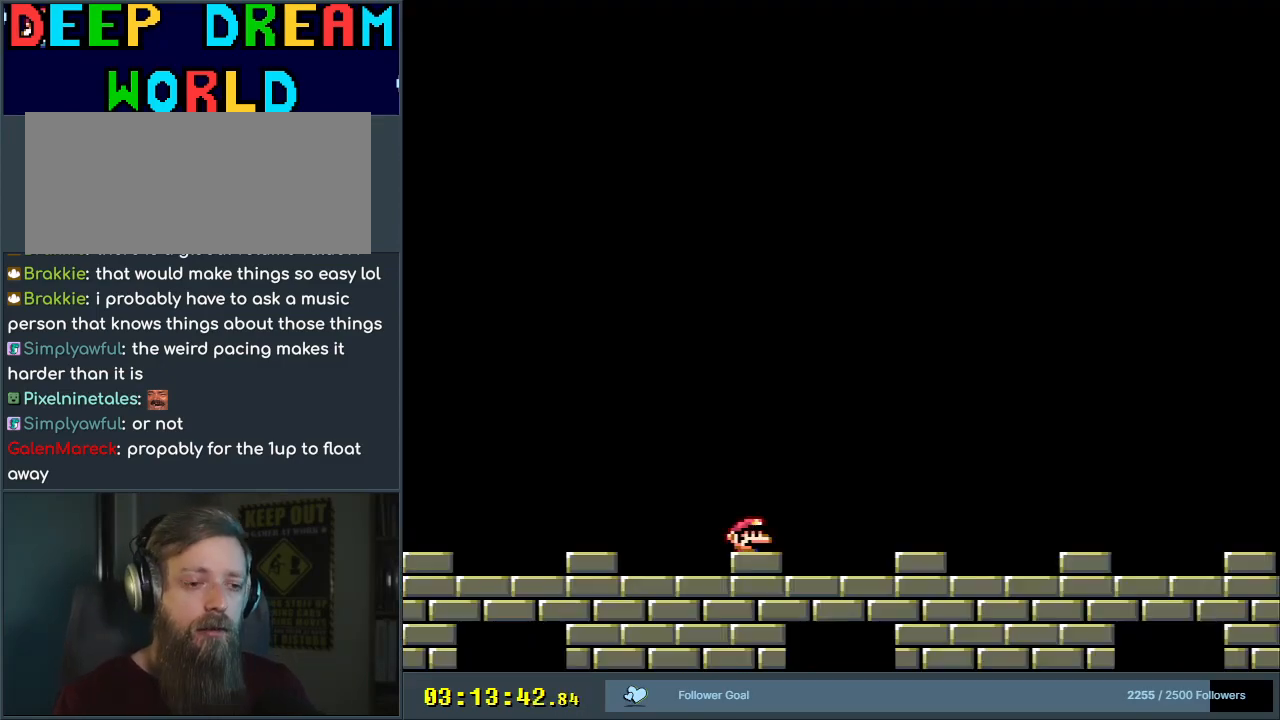
{"buttons": [], "events": []}
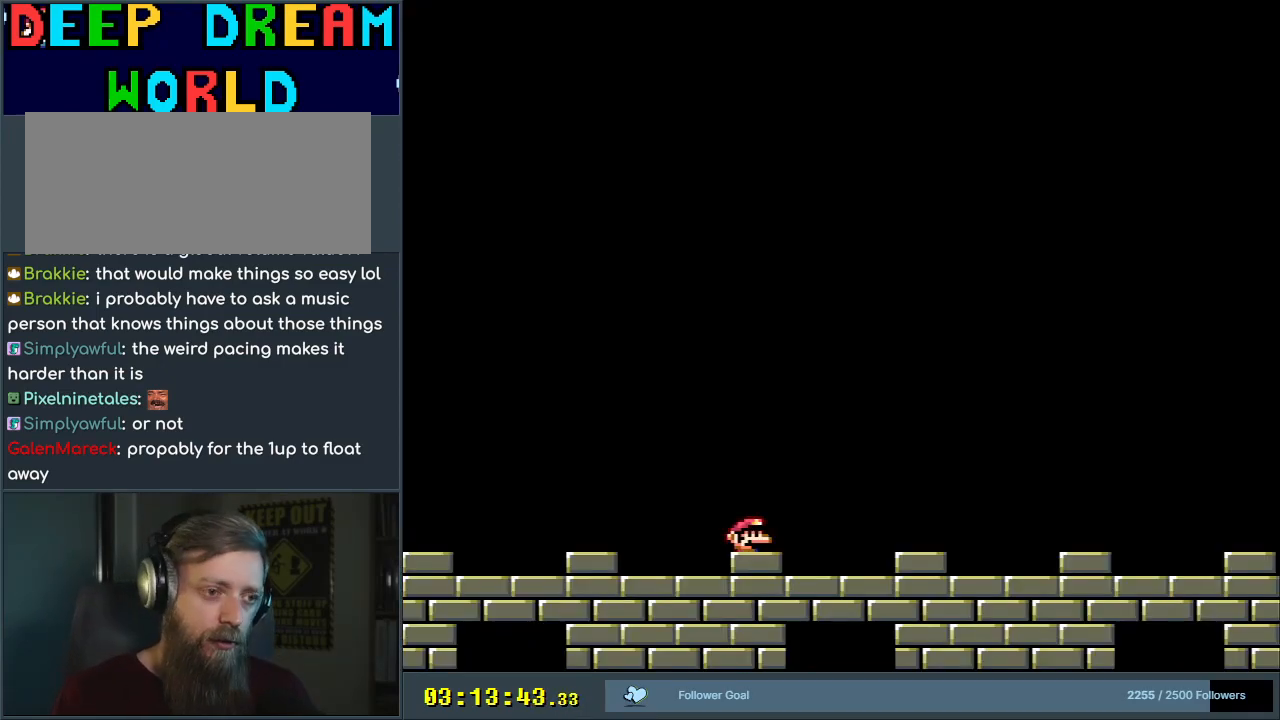
{"buttons": [], "events": []}
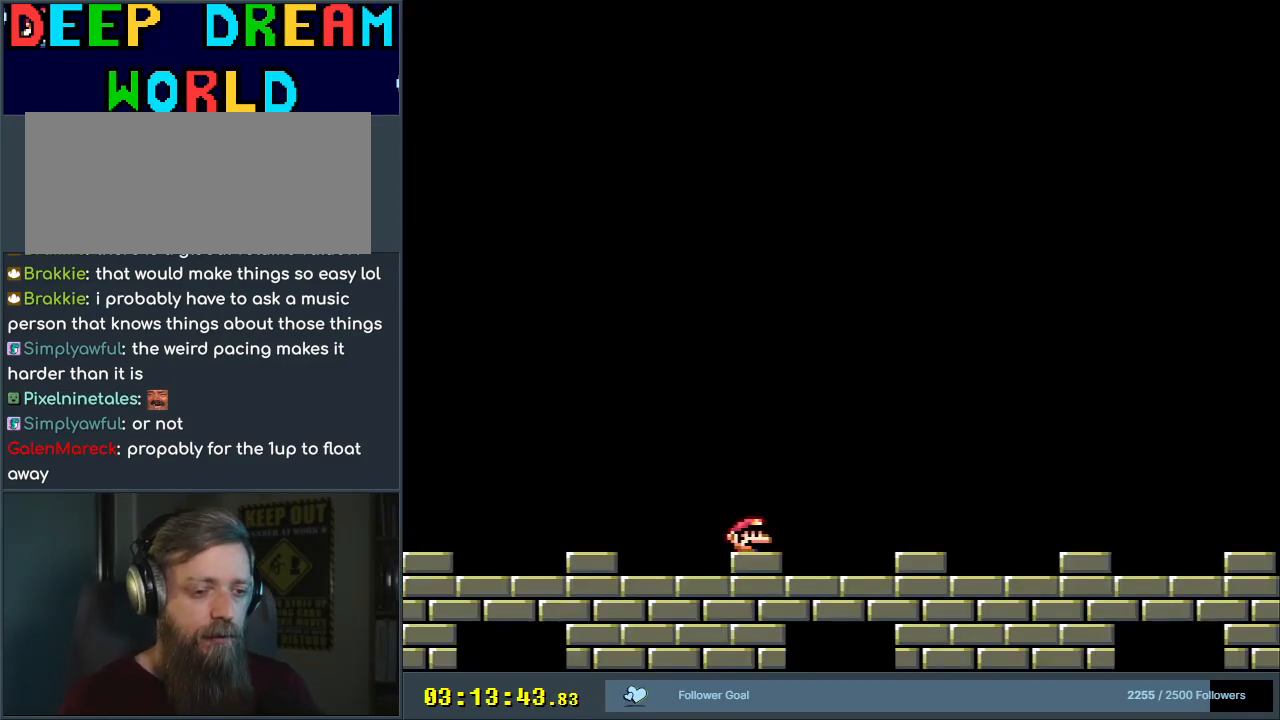
{"buttons": ["Y"], "events": [[67, "Y", "down"], [233, "DPAD_RIGHT", "down"], [367, "DPAD_RIGHT", "up"]]}
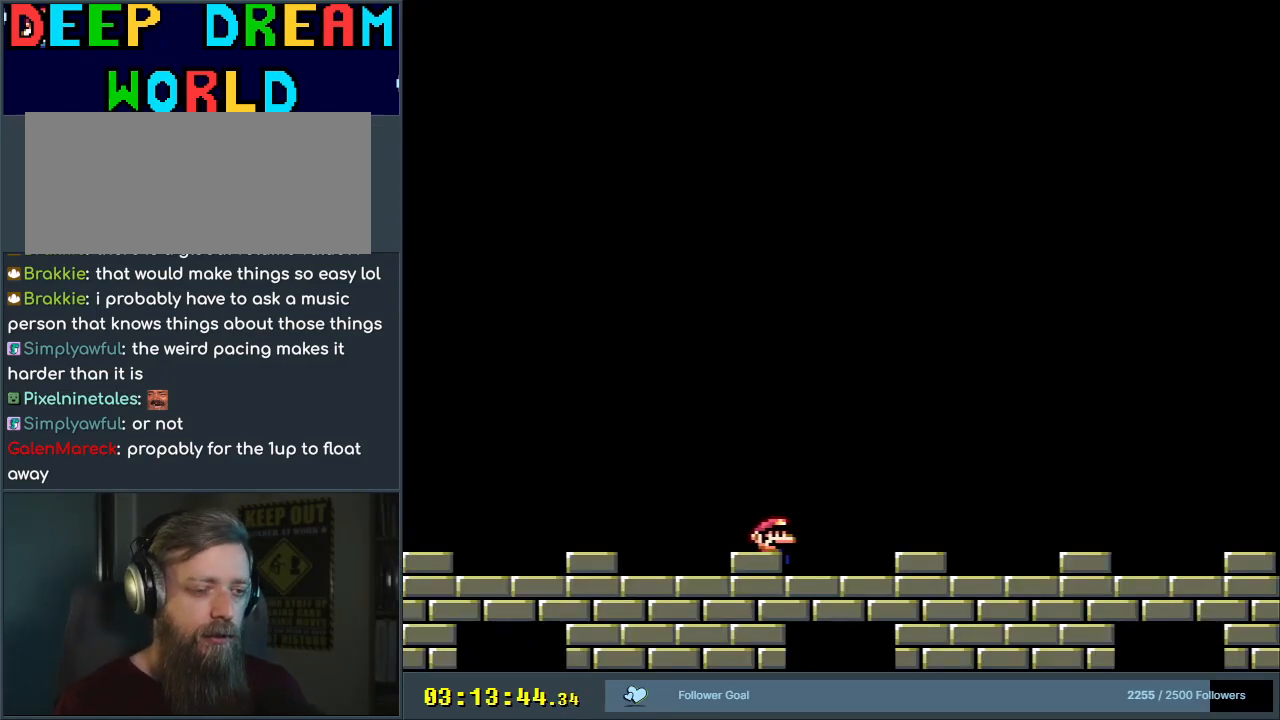
{"buttons": ["X", "DPAD_RIGHT"], "events": [[117, "DPAD_RIGHT", "down"], [300, "X", "down"], [317, "Y", "up"]]}
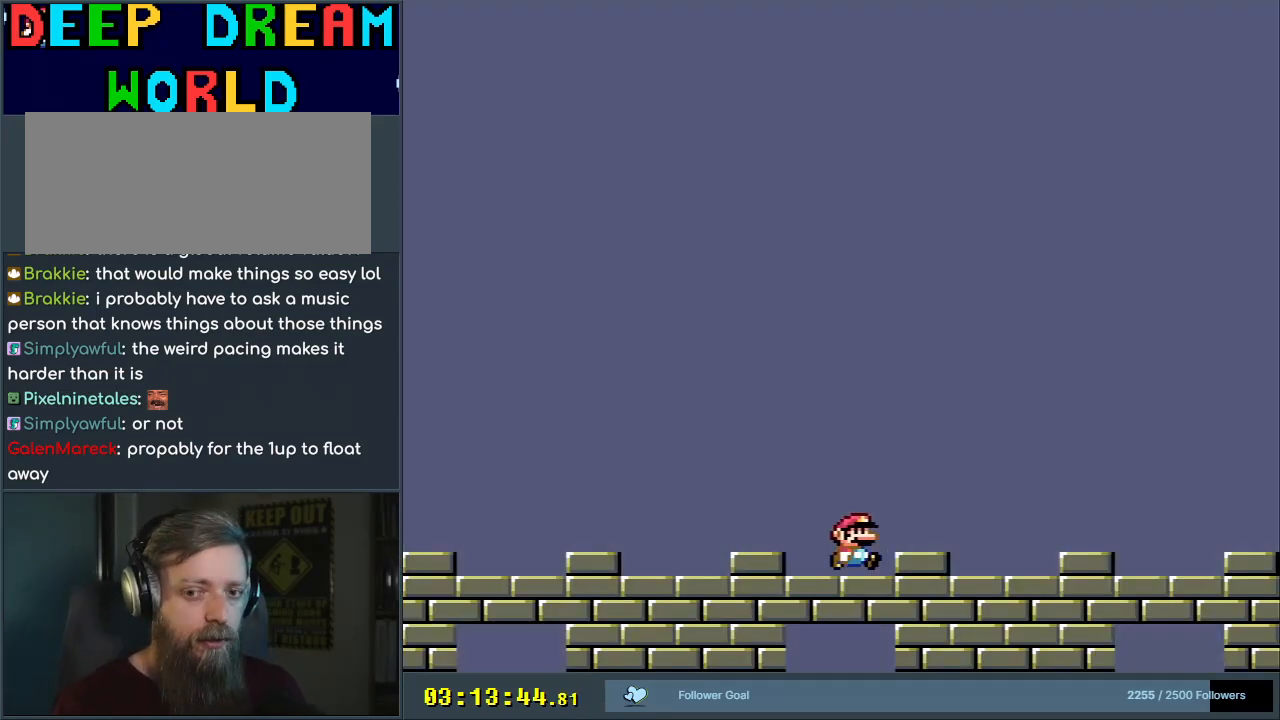
{"buttons": ["X", "DPAD_LEFT"], "events": [[183, "DPAD_RIGHT", "up"], [467, "DPAD_LEFT", "down"]]}
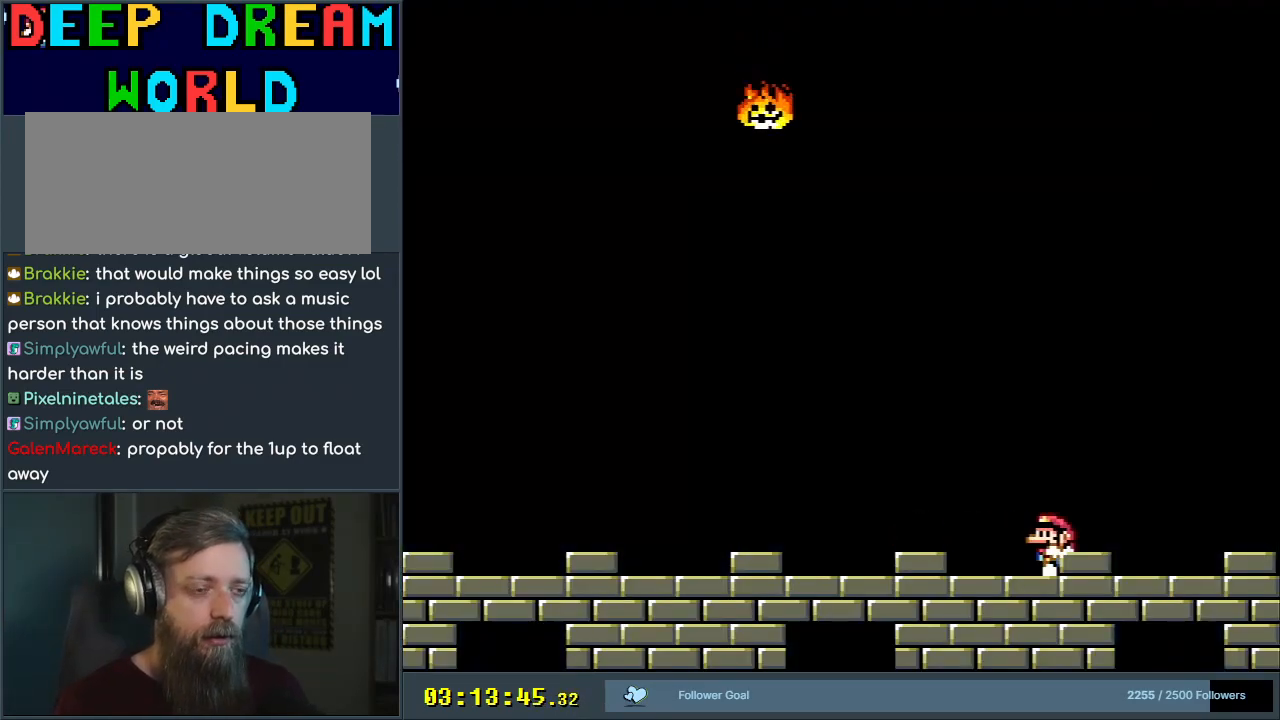
{"buttons": ["X", "DPAD_LEFT"], "events": [[83, "DPAD_LEFT", "up"], [317, "DPAD_LEFT", "down"]]}
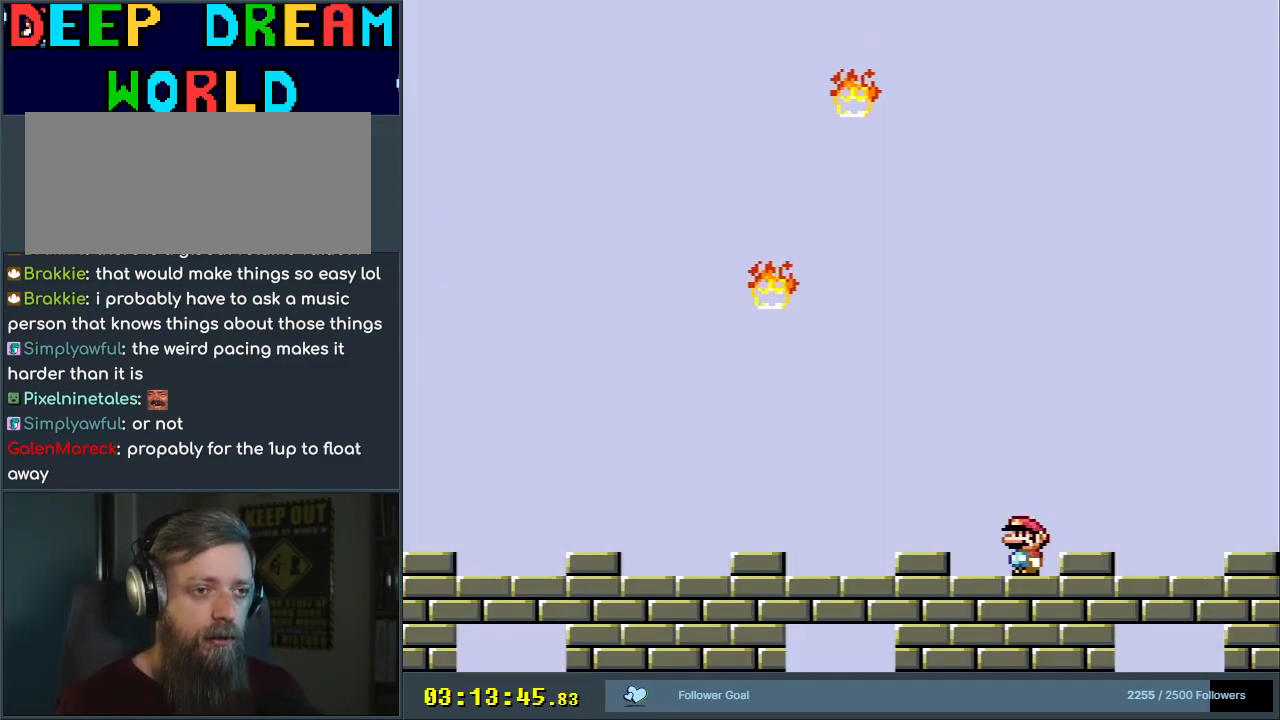
{"buttons": ["A", "X", "DPAD_LEFT"], "events": [[17, "DPAD_LEFT", "up"], [150, "DPAD_LEFT", "down"], [450, "A", "down"]]}
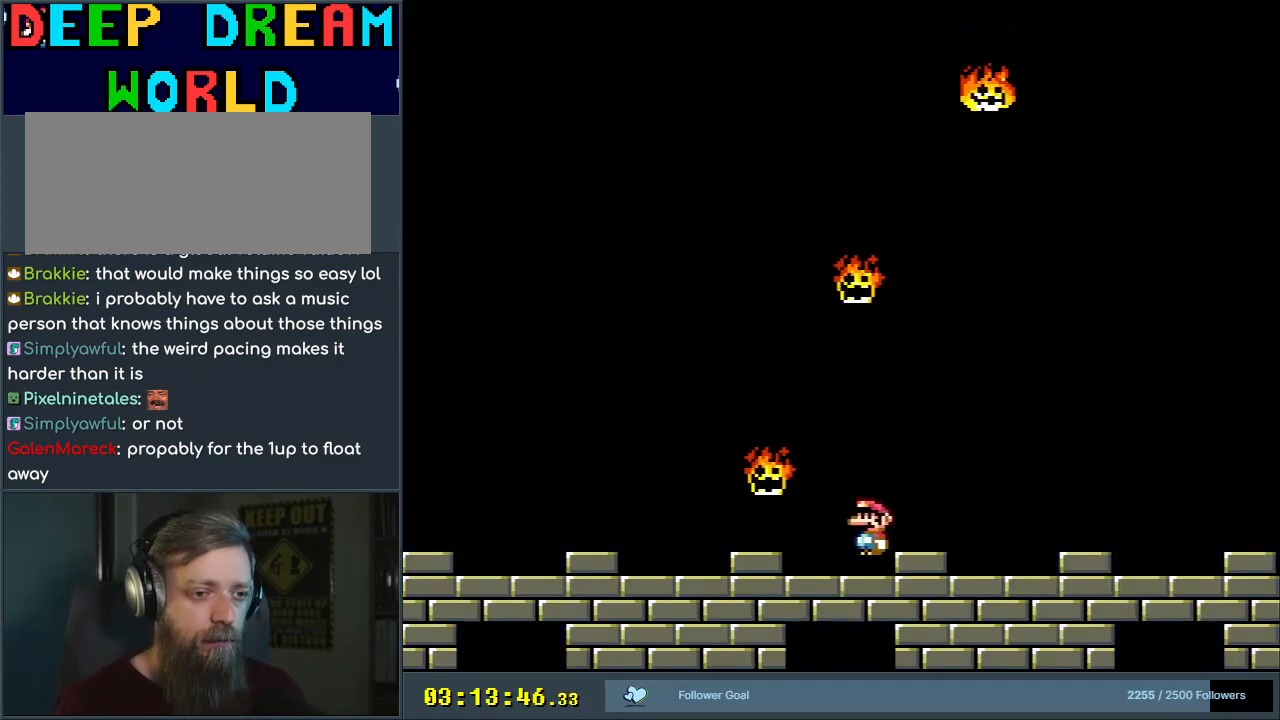
{"buttons": ["A", "X"], "events": [[50, "A", "up"], [200, "A", "down"], [250, "DPAD_LEFT", "up"]]}
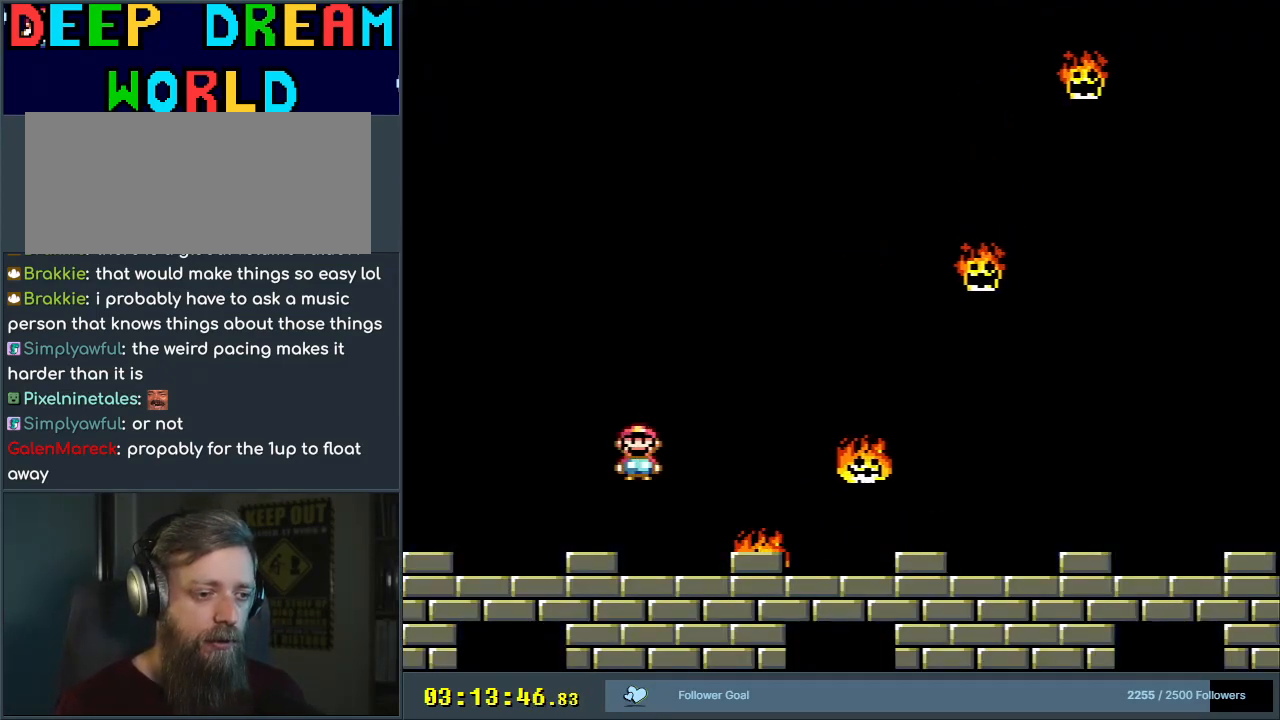
{"buttons": ["X", "DPAD_DOWN"], "events": [[67, "A", "up"], [67, "DPAD_RIGHT", "down"], [183, "DPAD_RIGHT", "up"], [433, "DPAD_DOWN", "down"]]}
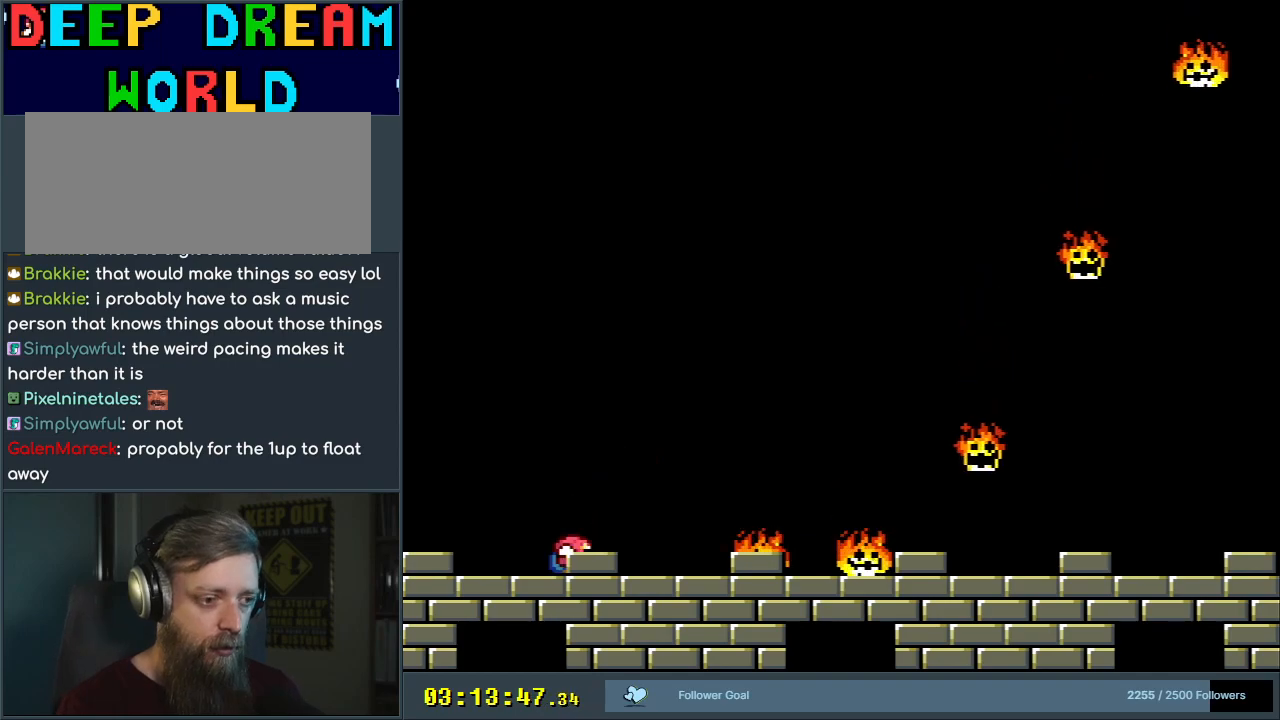
{"buttons": ["X"], "events": [[67, "DPAD_DOWN", "up"], [150, "DPAD_DOWN", "down"], [267, "DPAD_DOWN", "up"], [350, "DPAD_DOWN", "down"], [500, "DPAD_DOWN", "up"]]}
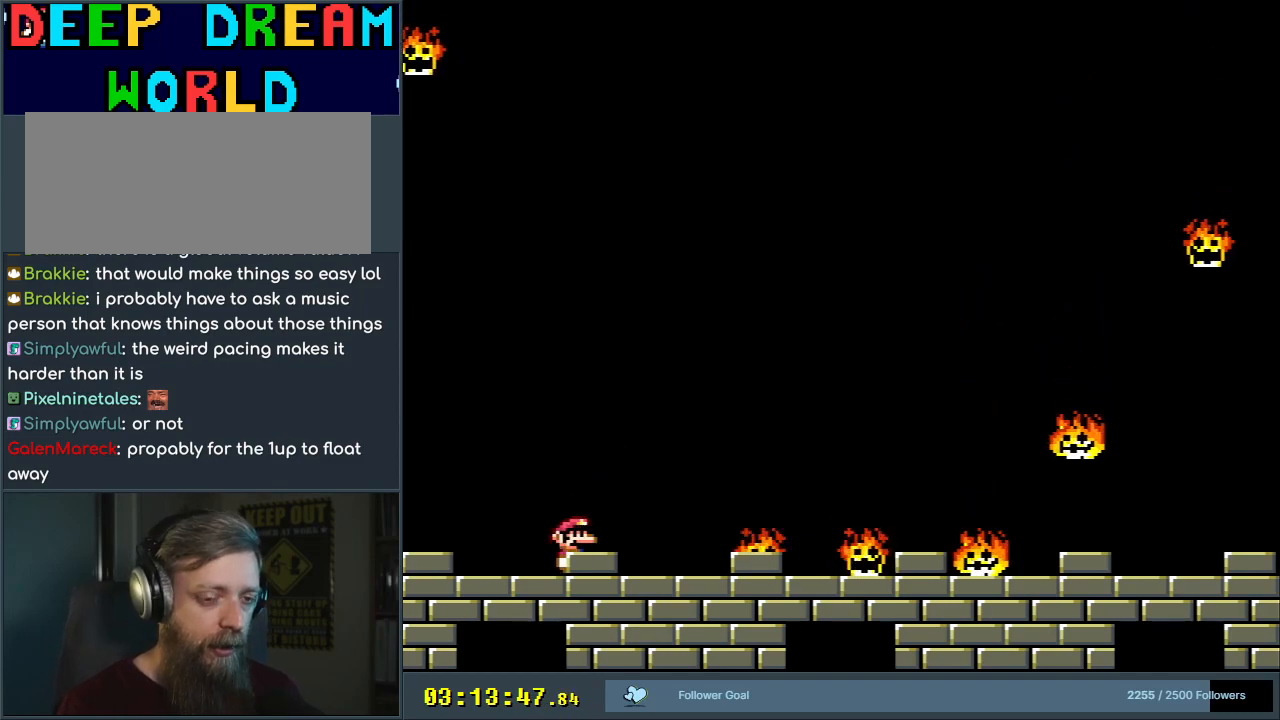
{"buttons": ["X", "DPAD_RIGHT"], "events": [[100, "X", "up"], [150, "DPAD_RIGHT", "down"], [150, "X", "down"], [283, "DPAD_RIGHT", "up"], [500, "DPAD_RIGHT", "down"]]}
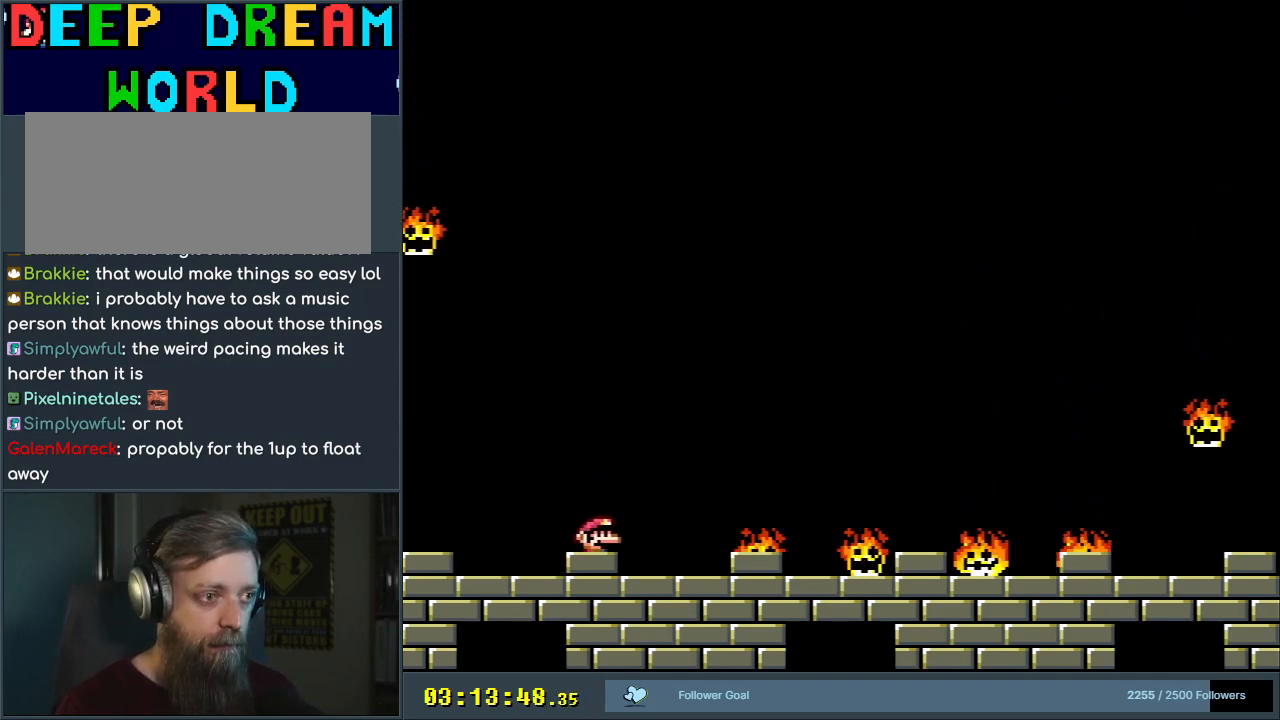
{"buttons": ["X"], "events": [[150, "DPAD_RIGHT", "up"]]}
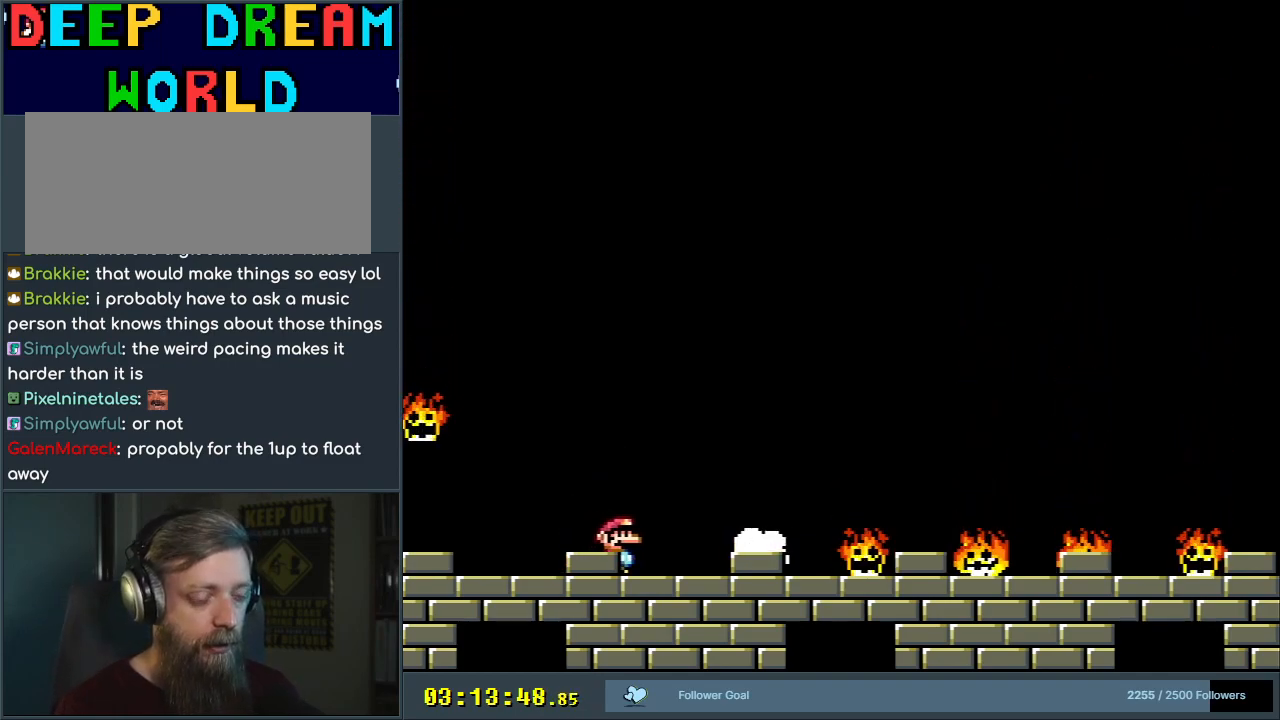
{"buttons": ["X", "DPAD_RIGHT"], "events": [[17, "DPAD_RIGHT", "down"], [150, "DPAD_RIGHT", "up"], [400, "DPAD_RIGHT", "down"]]}
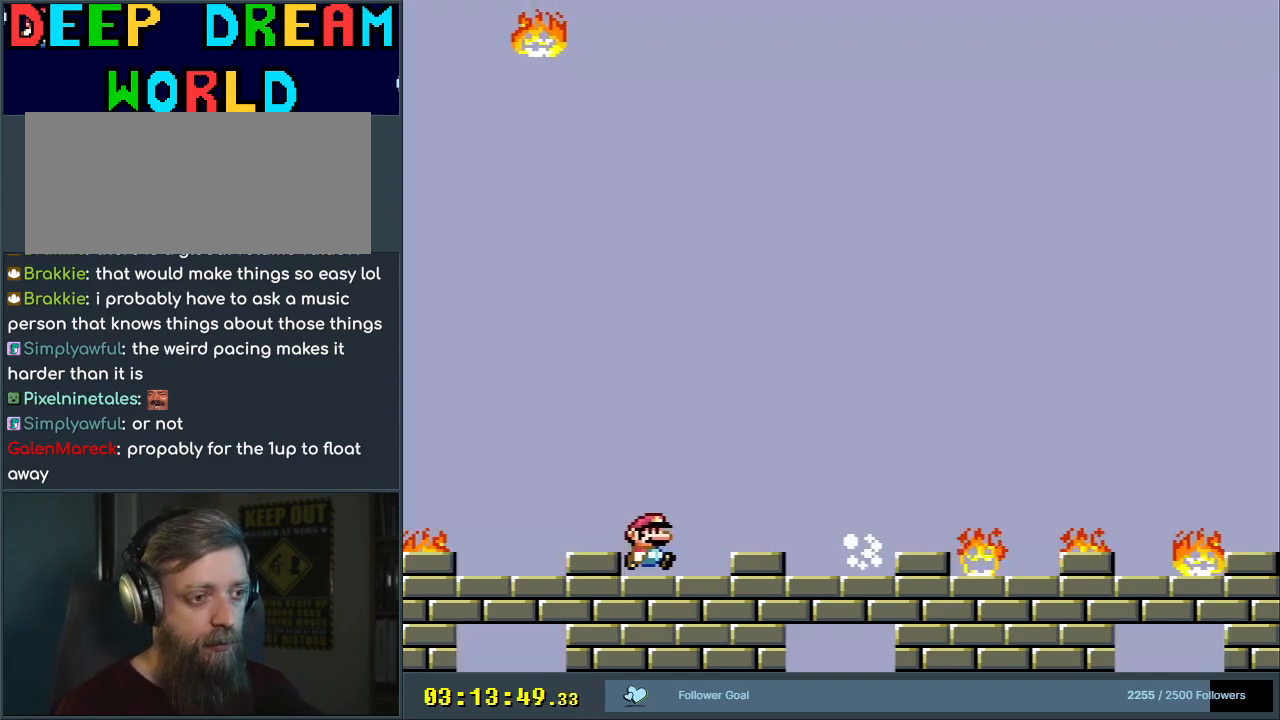
{"buttons": ["X", "DPAD_RIGHT"], "events": [[67, "DPAD_RIGHT", "up"], [267, "DPAD_RIGHT", "down"]]}
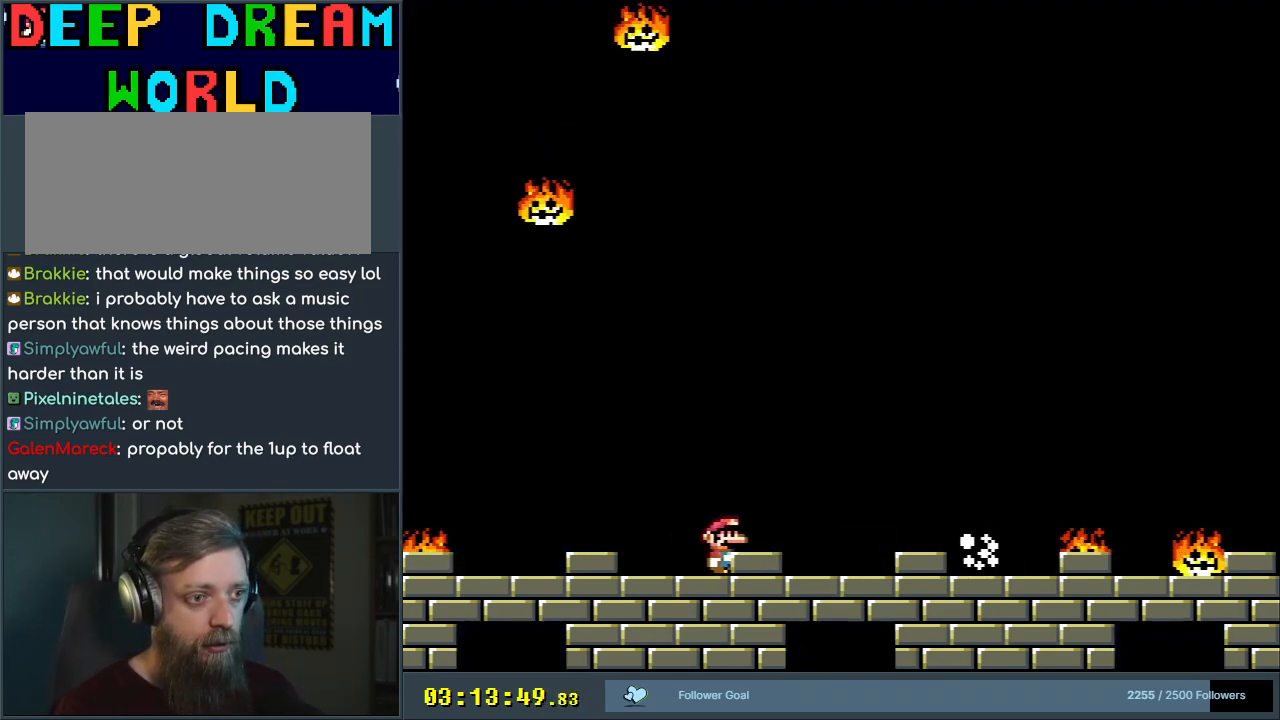
{"buttons": ["A", "X", "DPAD_LEFT"], "events": [[50, "A", "down"], [100, "DPAD_RIGHT", "up"], [383, "DPAD_LEFT", "down"]]}
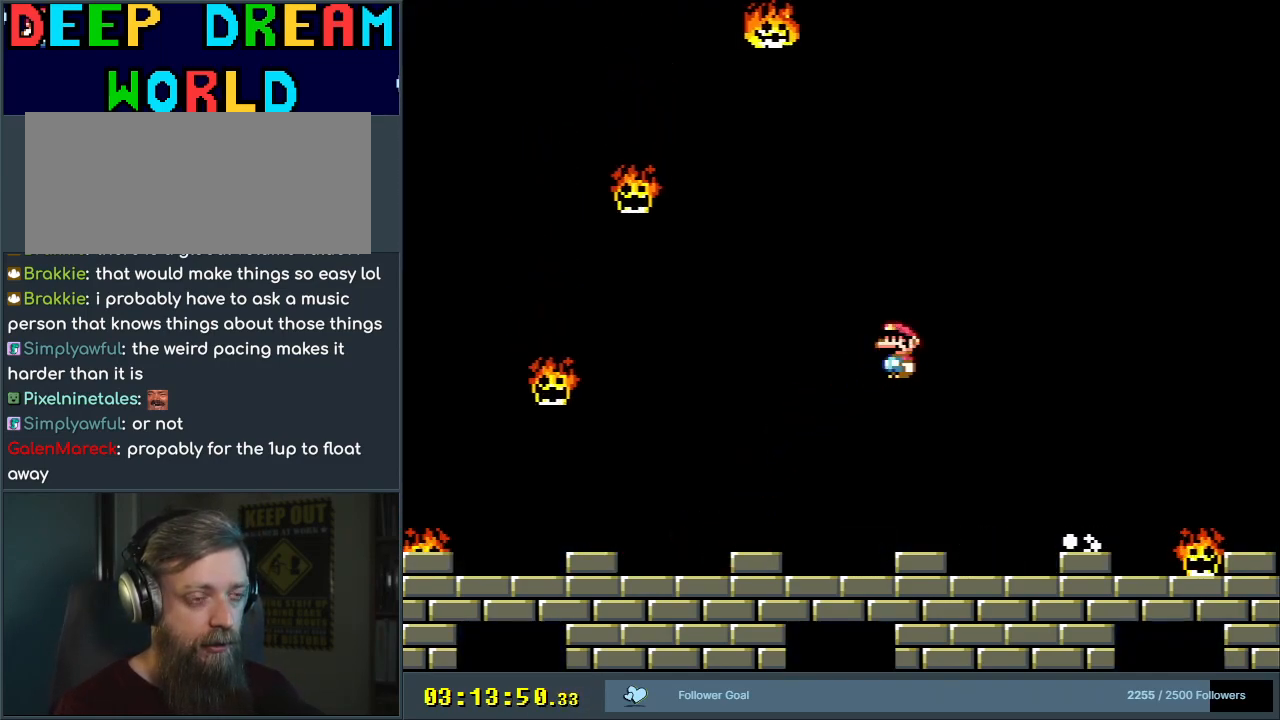
{"buttons": ["A", "X"], "events": [[33, "DPAD_LEFT", "up"], [117, "A", "up"], [183, "DPAD_RIGHT", "down"], [433, "A", "down"], [467, "DPAD_RIGHT", "up"]]}
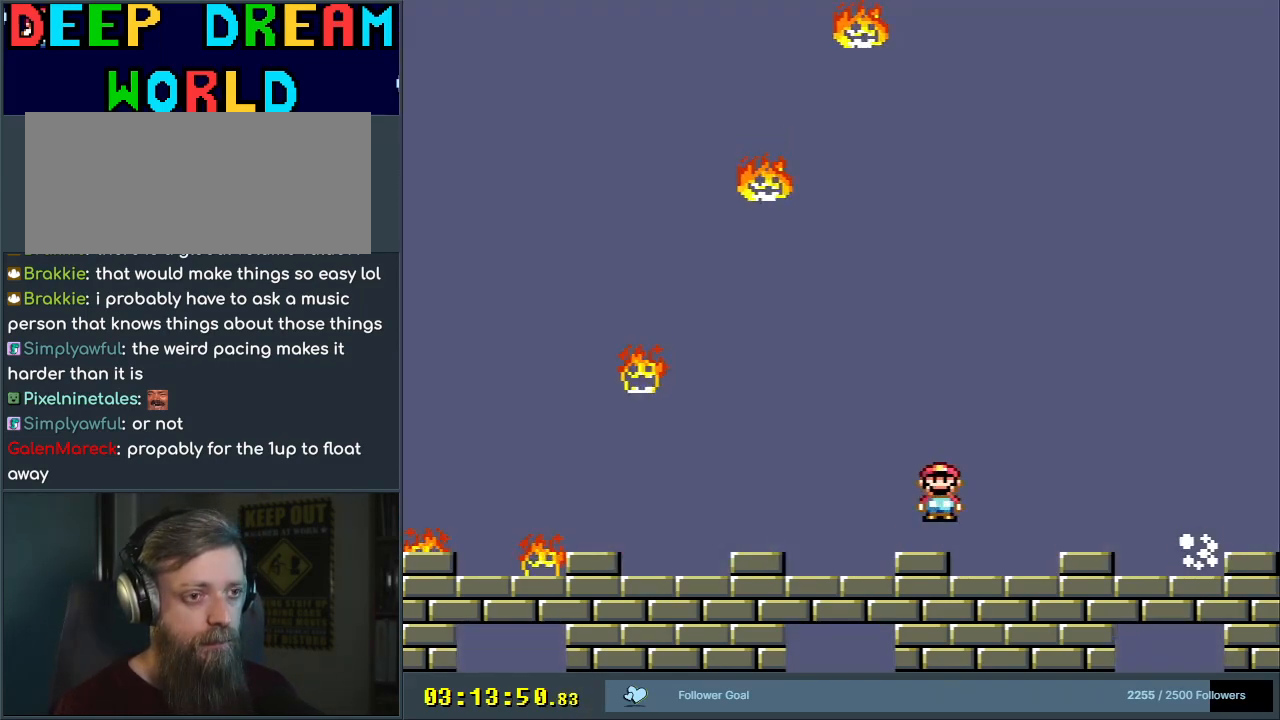
{"buttons": ["X", "DPAD_LEFT"], "events": [[267, "A", "up"], [417, "DPAD_LEFT", "down"]]}
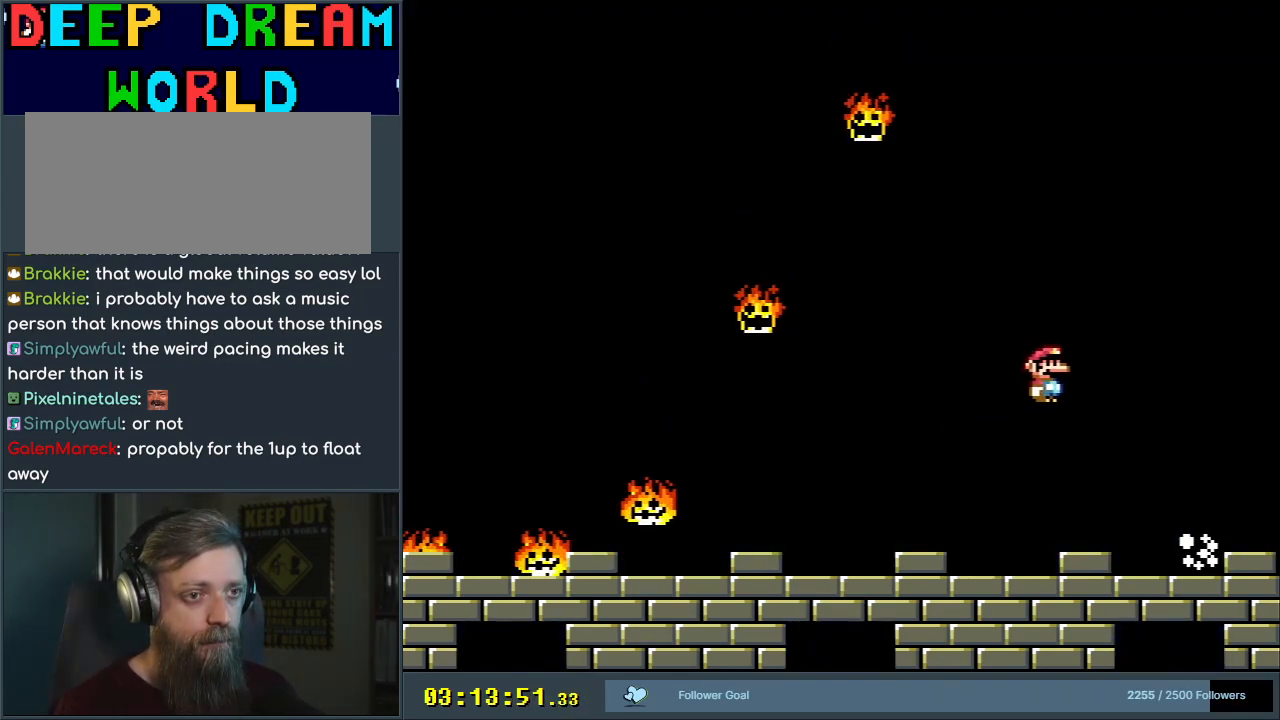
{"buttons": ["X"], "events": [[33, "DPAD_LEFT", "up"]]}
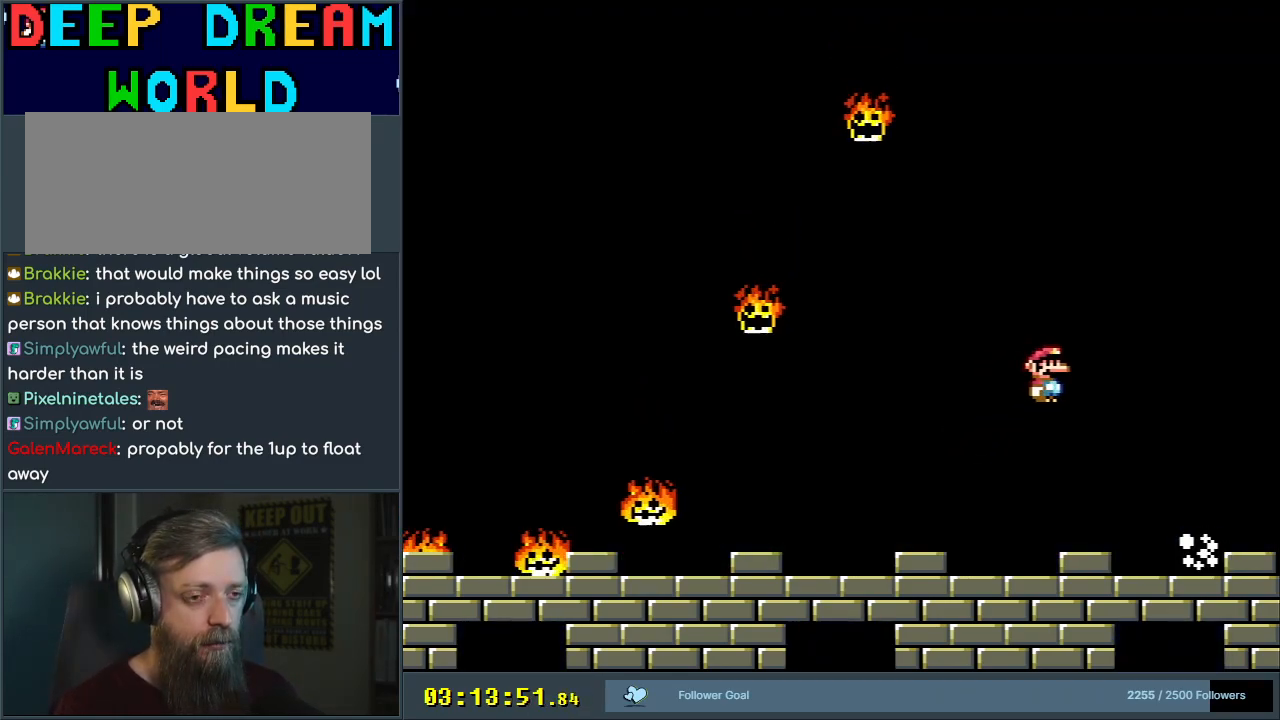
{"buttons": ["X", "DPAD_LEFT"], "events": [[500, "DPAD_LEFT", "down"]]}
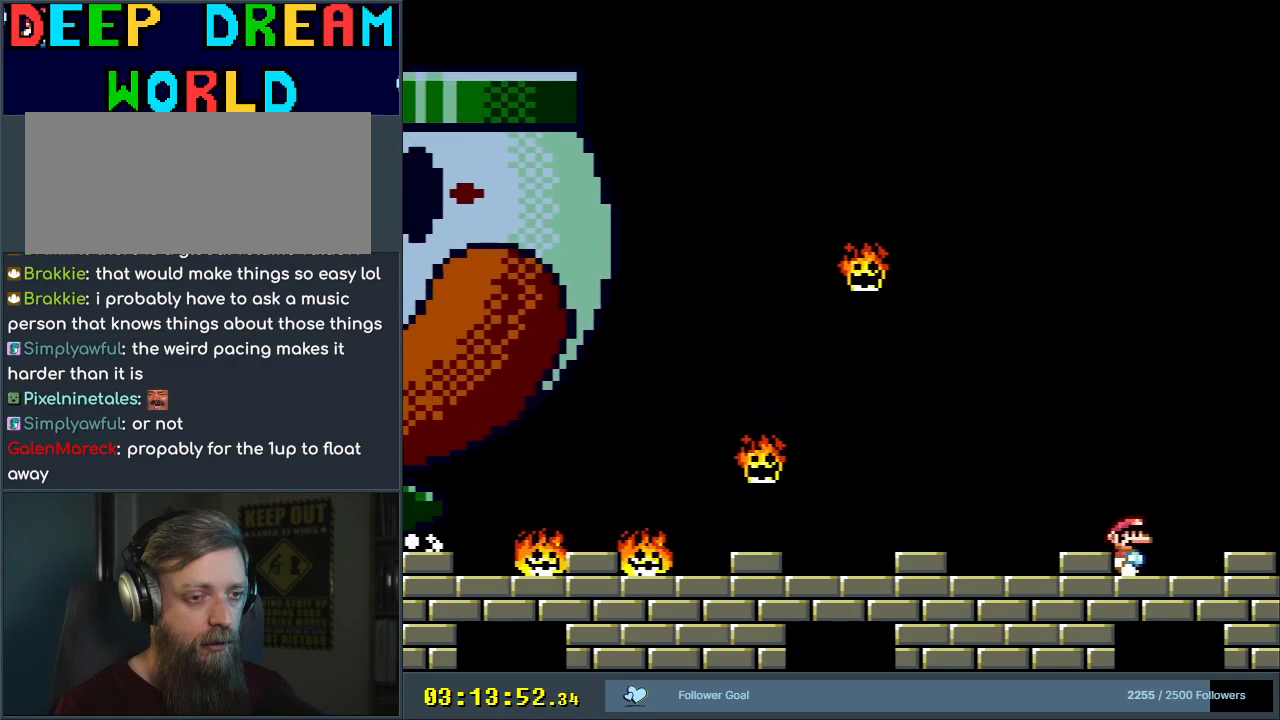
{"buttons": ["X"], "events": [[67, "DPAD_LEFT", "up"]]}
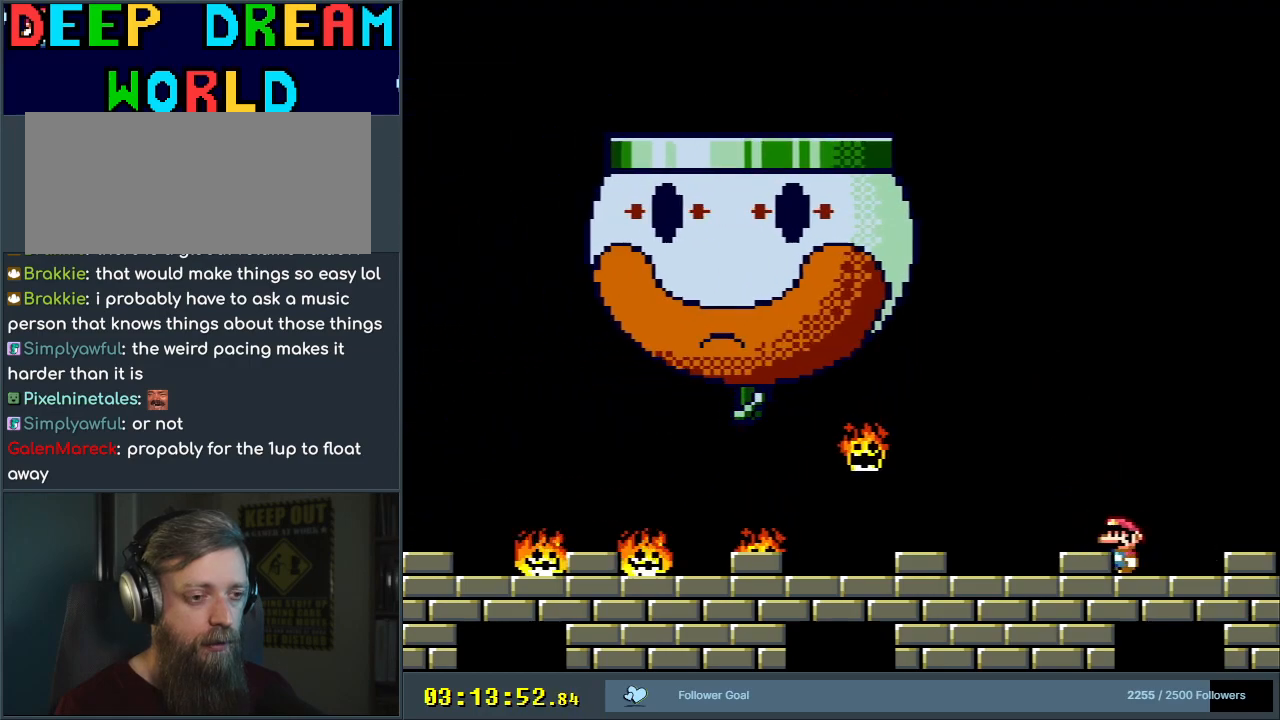
{"buttons": ["X"], "events": []}
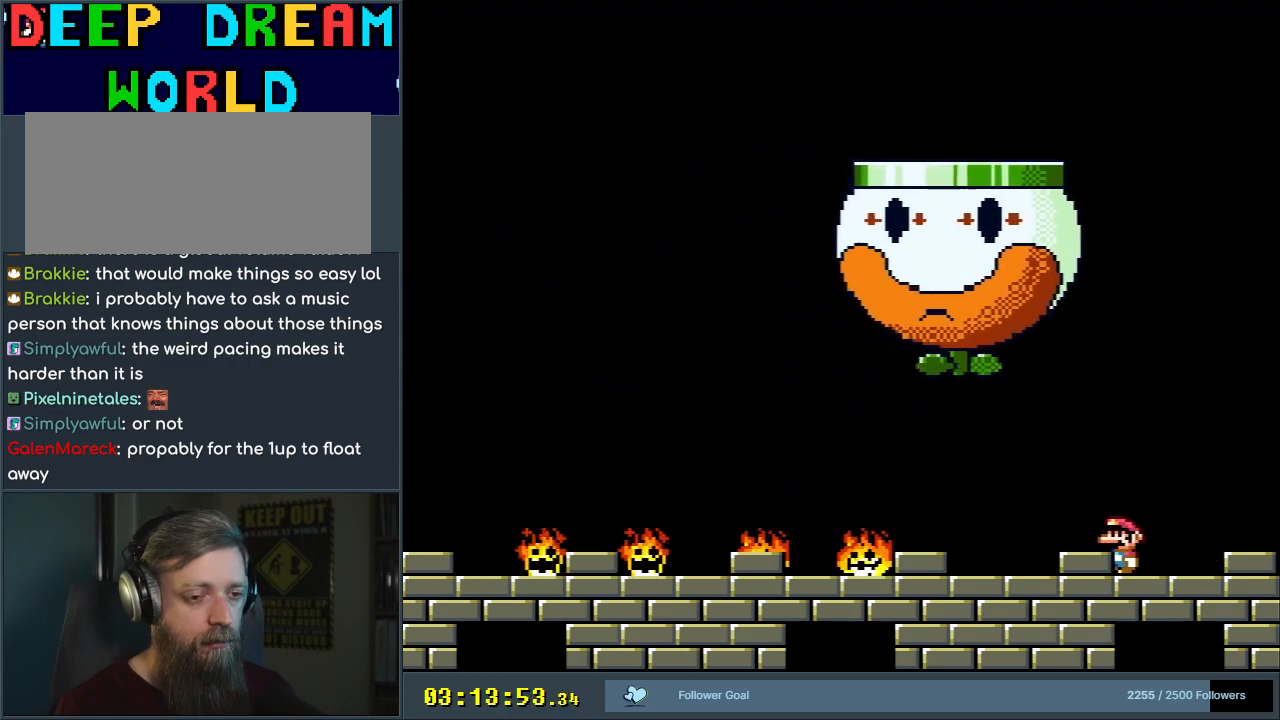
{"buttons": ["X", "DPAD_LEFT"], "events": [[83, "DPAD_LEFT", "down"], [183, "DPAD_LEFT", "up"], [433, "DPAD_LEFT", "down"]]}